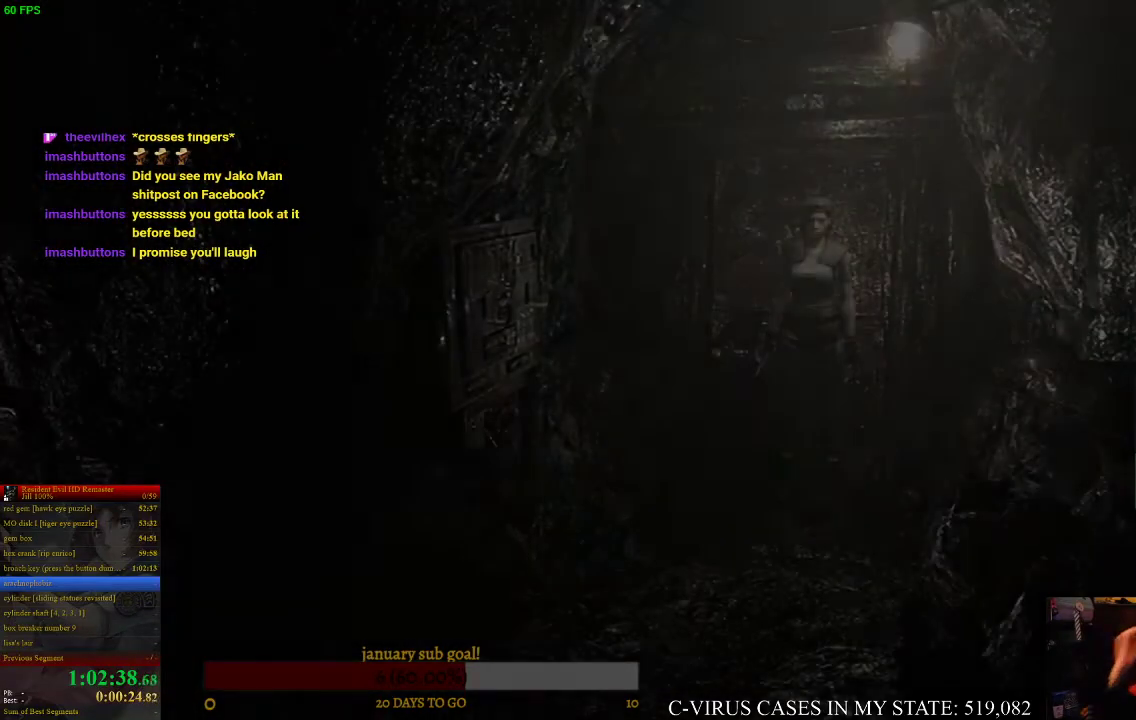
Gameplay with a controller (PlayStation layout); each line is a JSON object with the inputs held at the frame after it. "events" lists button and stick changes between this image and that frame as [ms after this image, input, new state], when the widget could be followed in between. Not read: L2 L3 R3.
{"buttons": ["CIRCLE", "DPAD_UP"], "left_stick": "center", "right_stick": "center", "events": [[467, "CIRCLE", "down"], [467, "DPAD_UP", "down"]]}
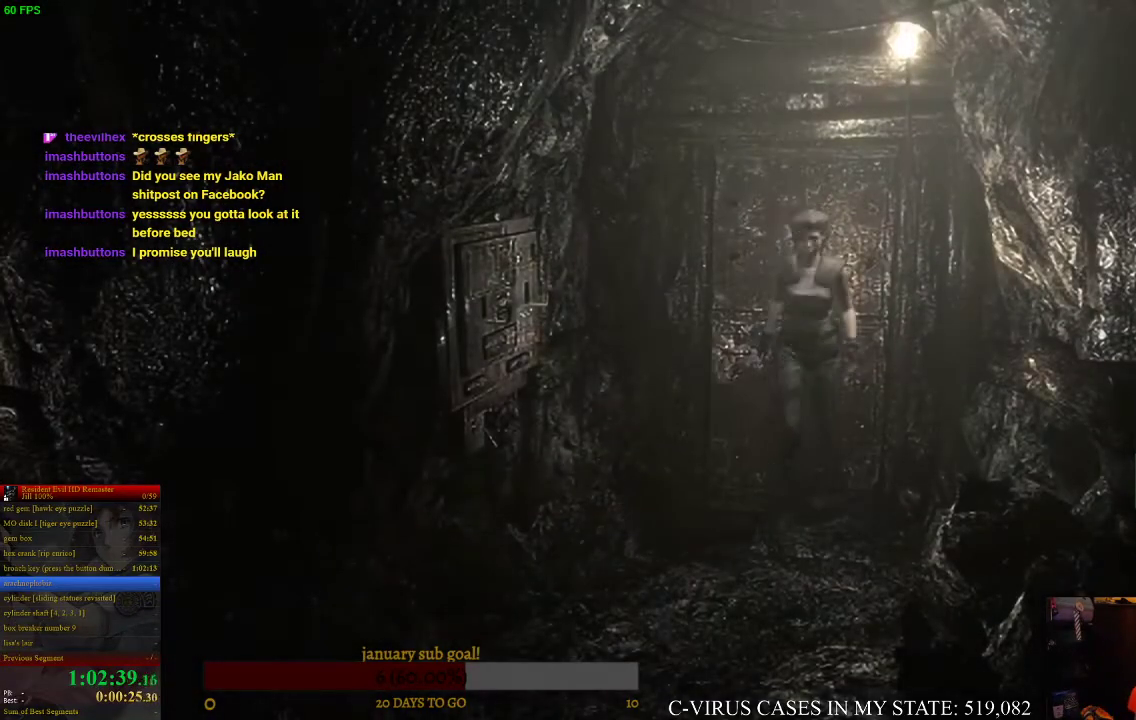
{"buttons": ["CIRCLE", "DPAD_UP"], "left_stick": "center", "right_stick": "center"}
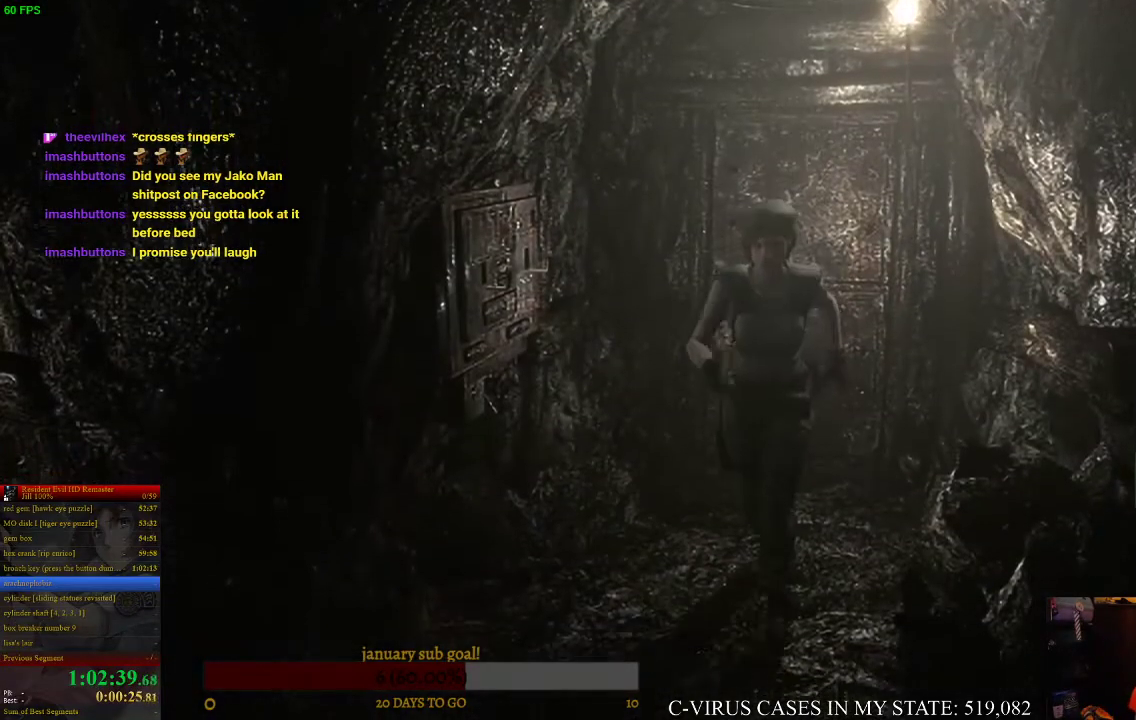
{"buttons": ["CIRCLE", "DPAD_UP"], "left_stick": "center", "right_stick": "center"}
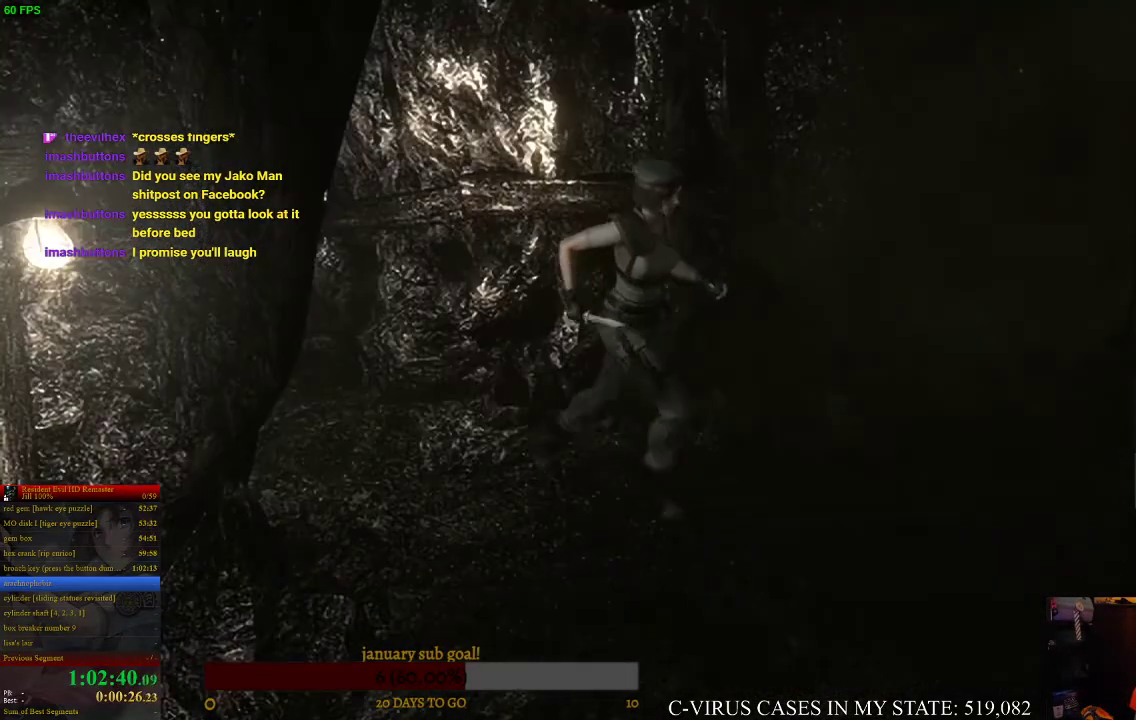
{"buttons": ["CIRCLE", "DPAD_UP", "DPAD_RIGHT"], "left_stick": "center", "right_stick": "center", "events": [[433, "DPAD_RIGHT", "down"]]}
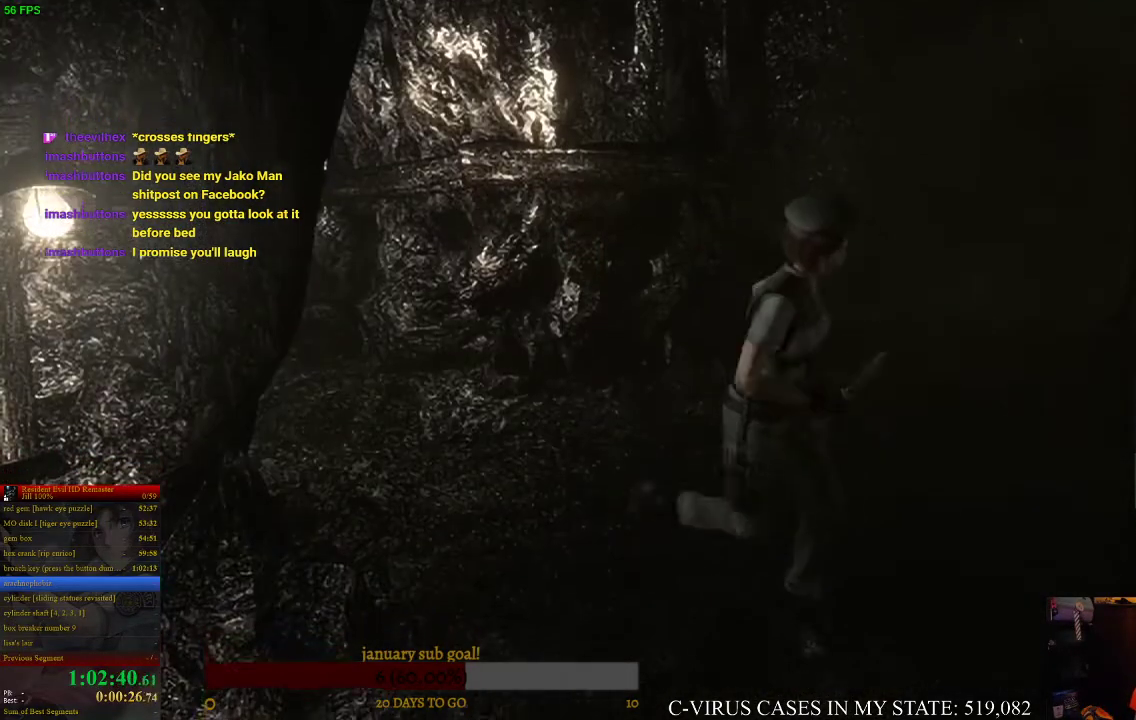
{"buttons": ["CIRCLE", "DPAD_UP"], "left_stick": "center", "right_stick": "center", "events": [[367, "DPAD_RIGHT", "up"]]}
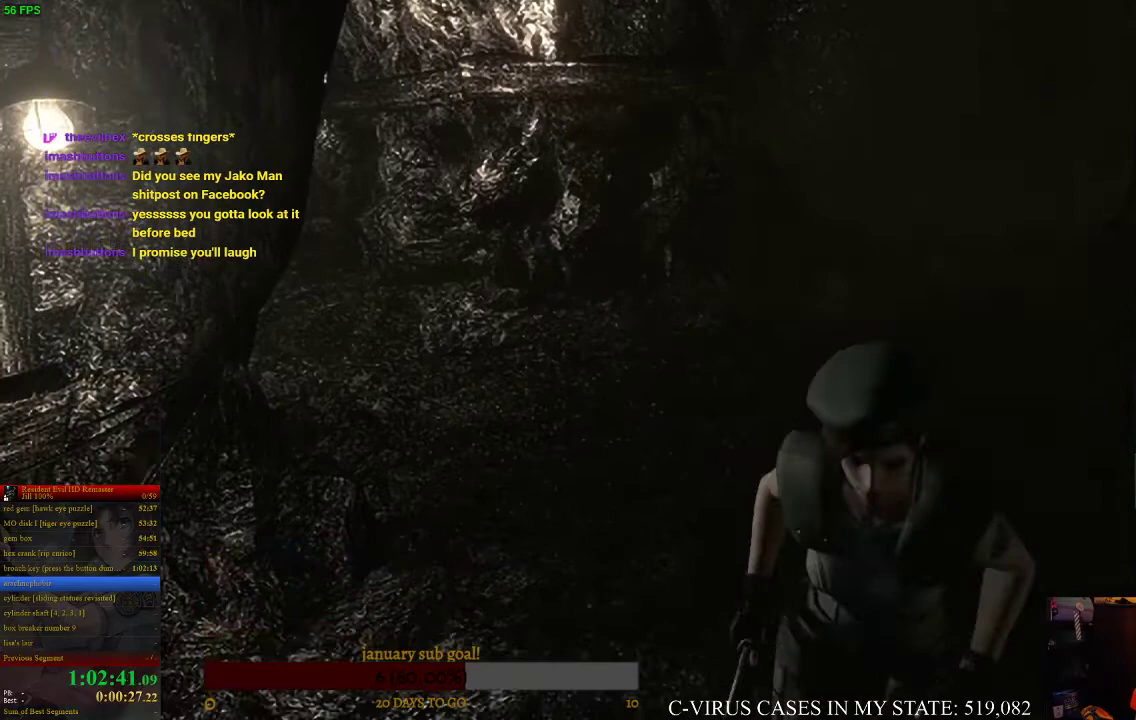
{"buttons": ["CIRCLE", "DPAD_UP"], "left_stick": "center", "right_stick": "center", "events": [[67, "DPAD_RIGHT", "down"], [133, "DPAD_RIGHT", "up"]]}
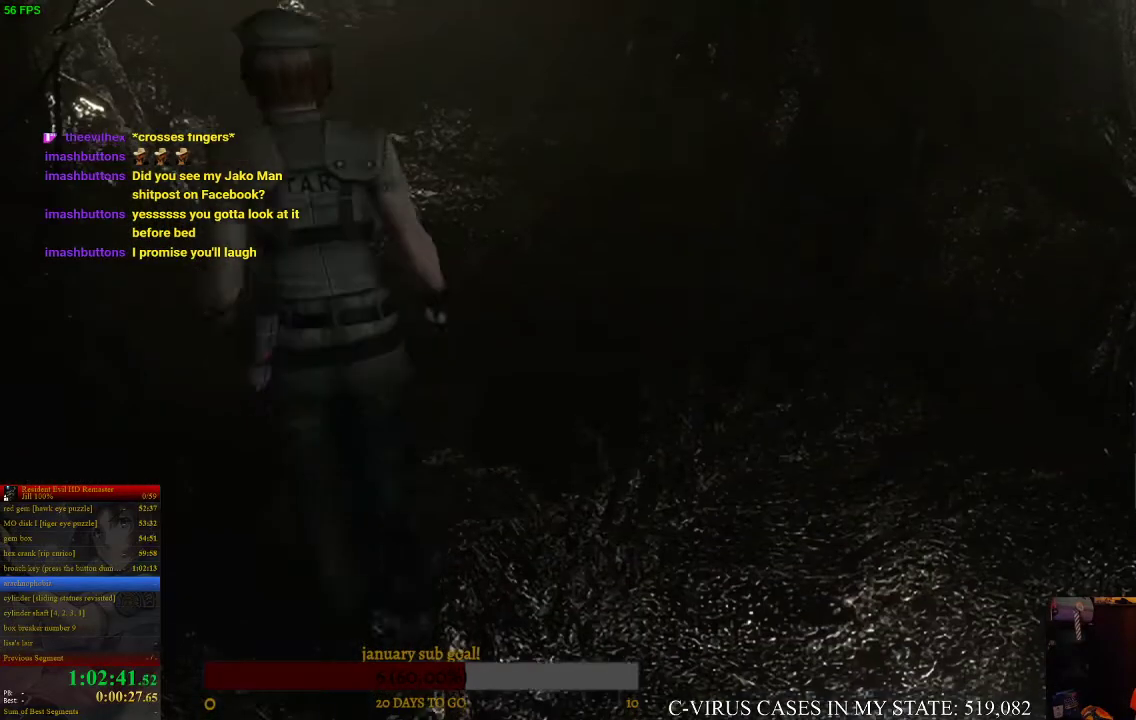
{"buttons": ["CIRCLE", "DPAD_UP"], "left_stick": "center", "right_stick": "center"}
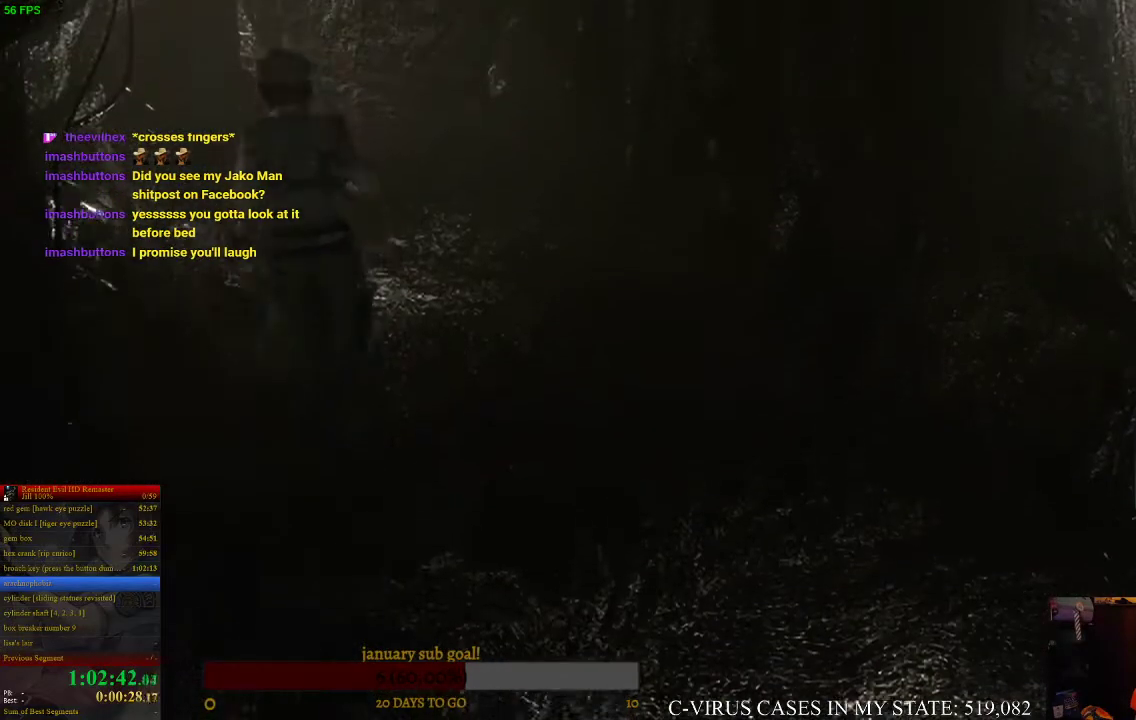
{"buttons": ["CIRCLE", "DPAD_UP"], "left_stick": "center", "right_stick": "center"}
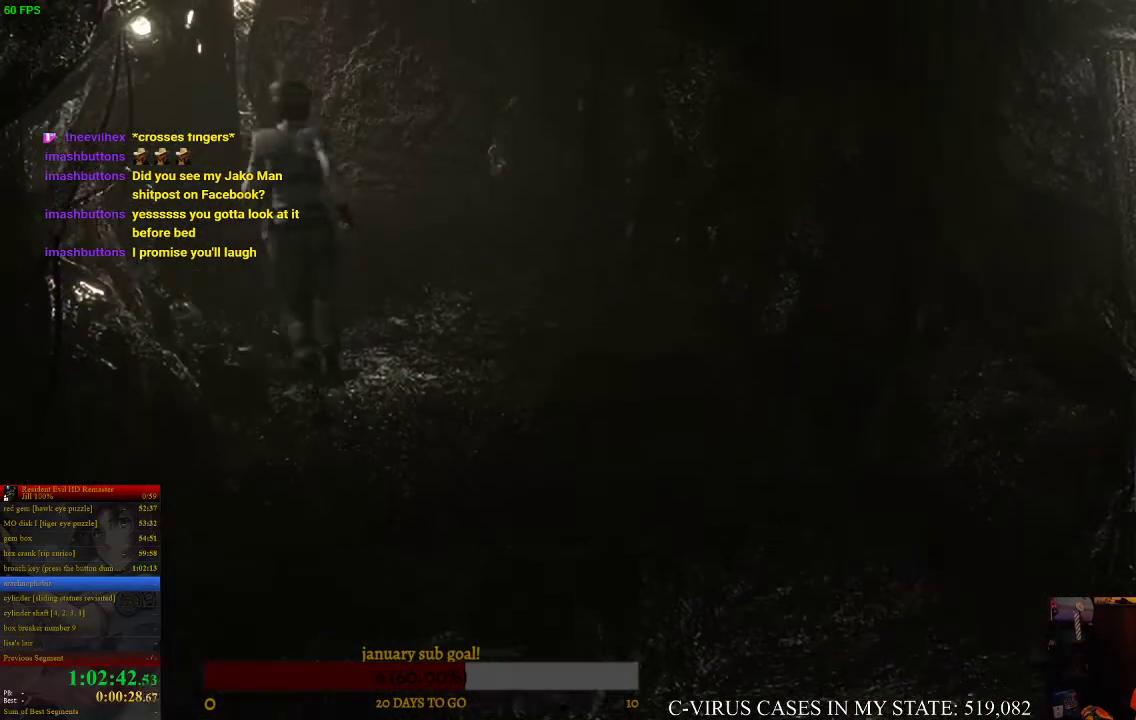
{"buttons": [], "left_stick": "down", "right_stick": "center", "events": [[133, "DPAD_UP", "up"], [133, "left_stick", "down"], [200, "CIRCLE", "up"]]}
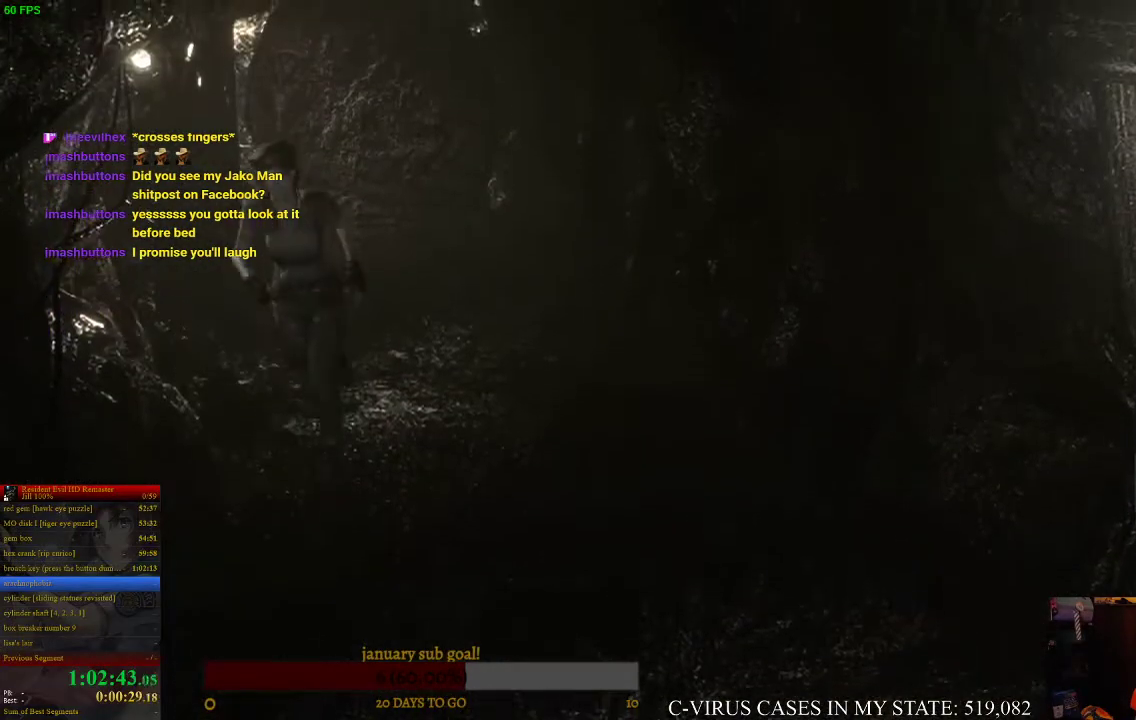
{"buttons": [], "left_stick": "down-right", "right_stick": "center", "events": [[167, "left_stick", "down-right"]]}
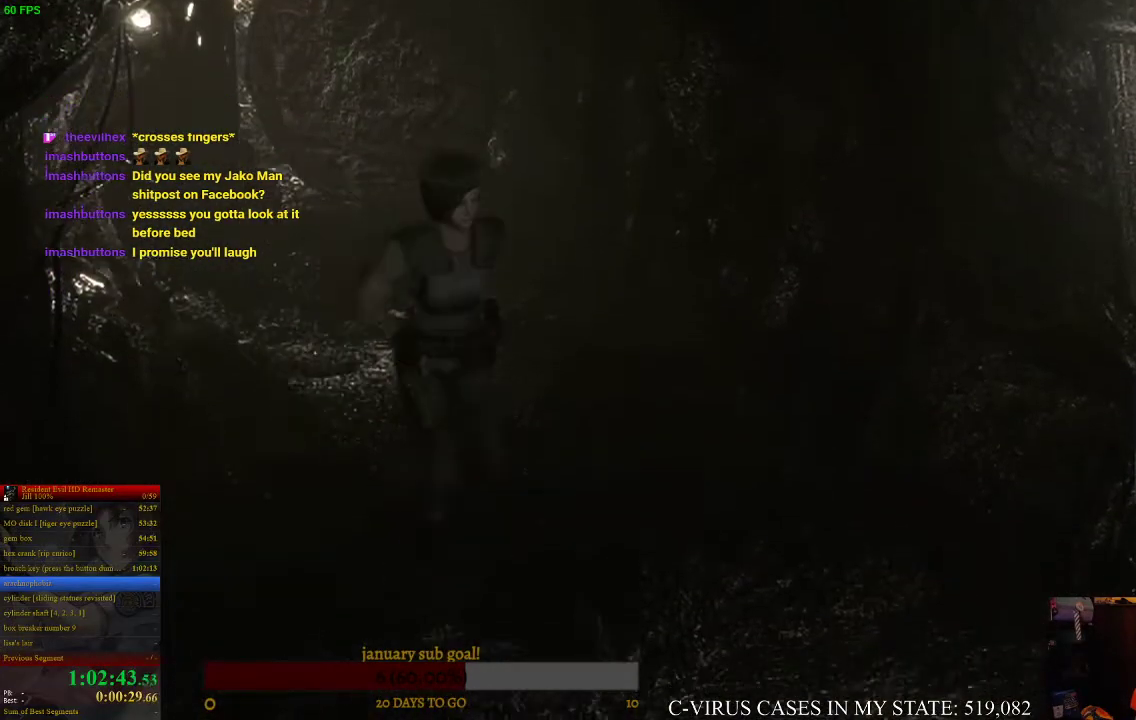
{"buttons": [], "left_stick": "up", "right_stick": "center", "events": [[233, "left_stick", "up"]]}
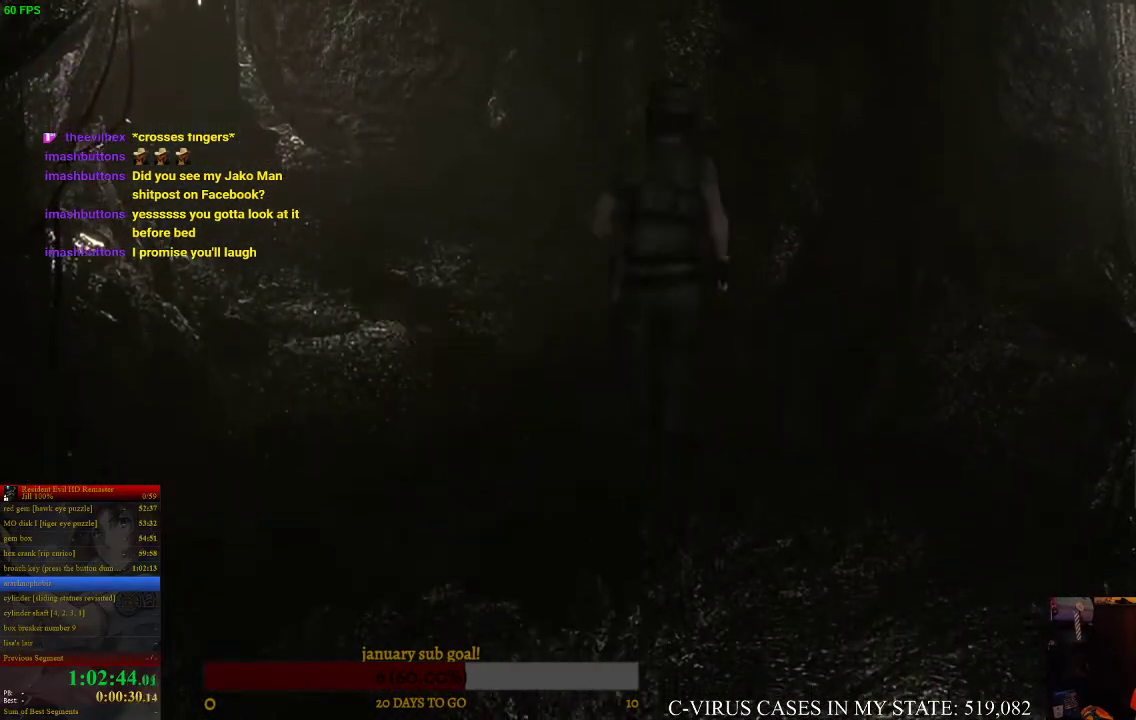
{"buttons": [], "left_stick": "up-left", "right_stick": "center", "events": [[133, "left_stick", "up-left"]]}
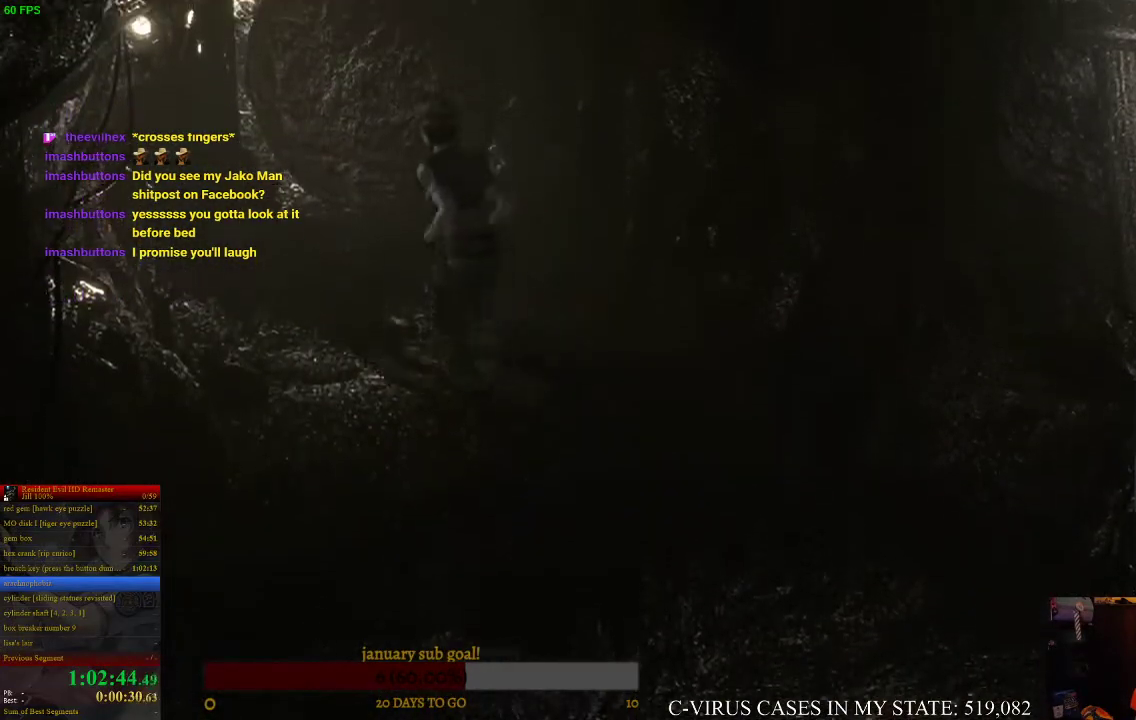
{"buttons": [], "left_stick": "up", "right_stick": "center", "events": [[167, "left_stick", "up"]]}
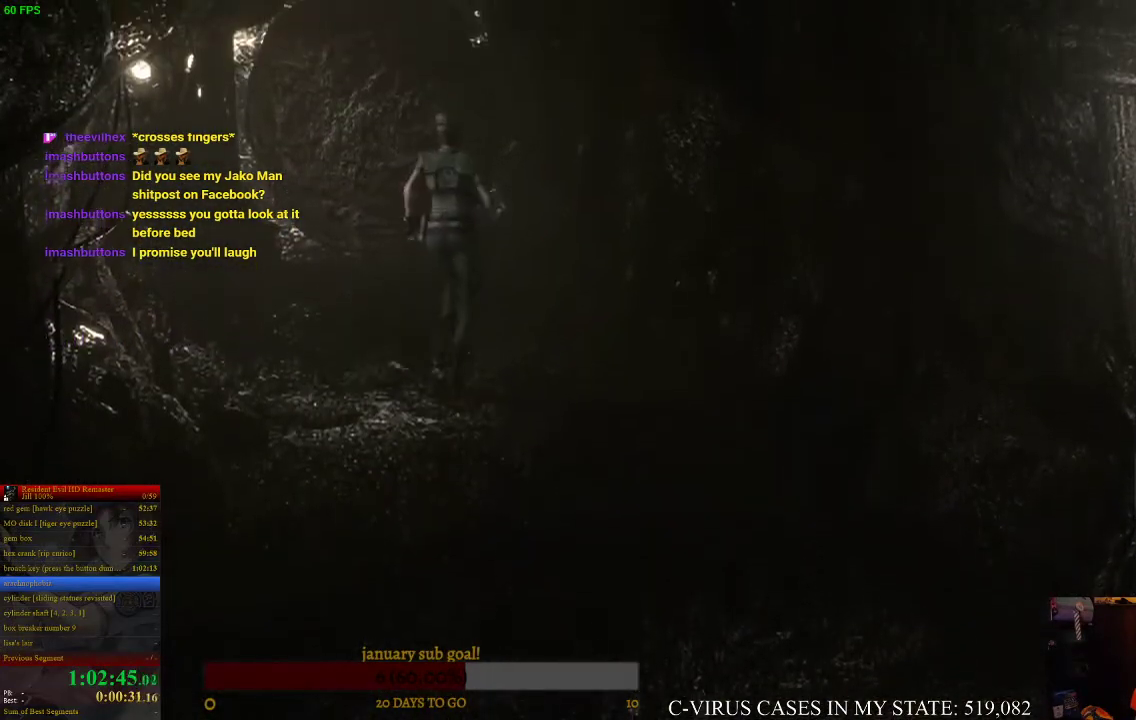
{"buttons": [], "left_stick": "down", "right_stick": "center", "events": [[200, "left_stick", "right"], [300, "left_stick", "down"]]}
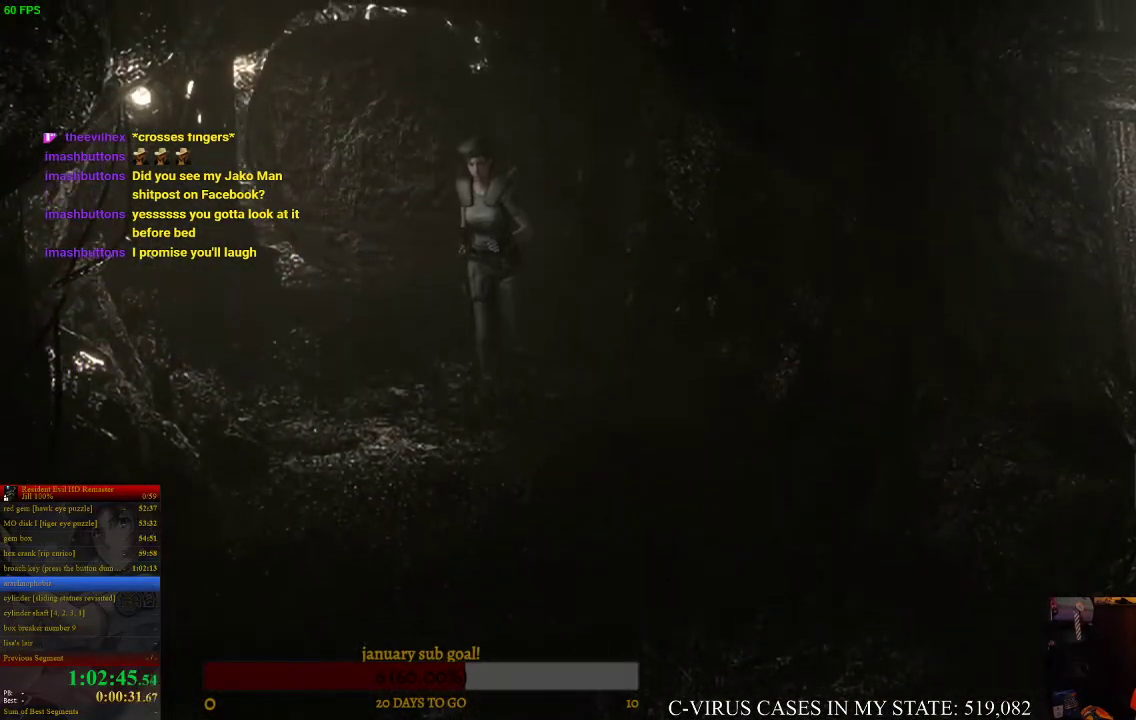
{"buttons": [], "left_stick": "down", "right_stick": "center"}
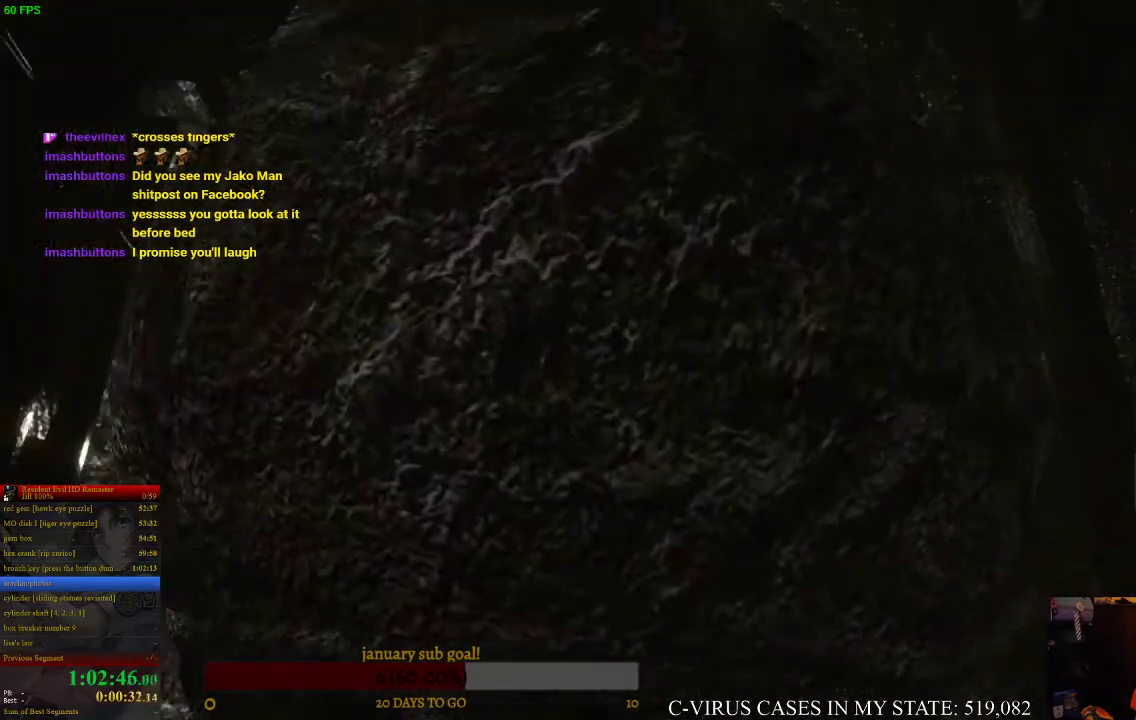
{"buttons": [], "left_stick": "center", "right_stick": "center", "events": [[467, "left_stick", "center"]]}